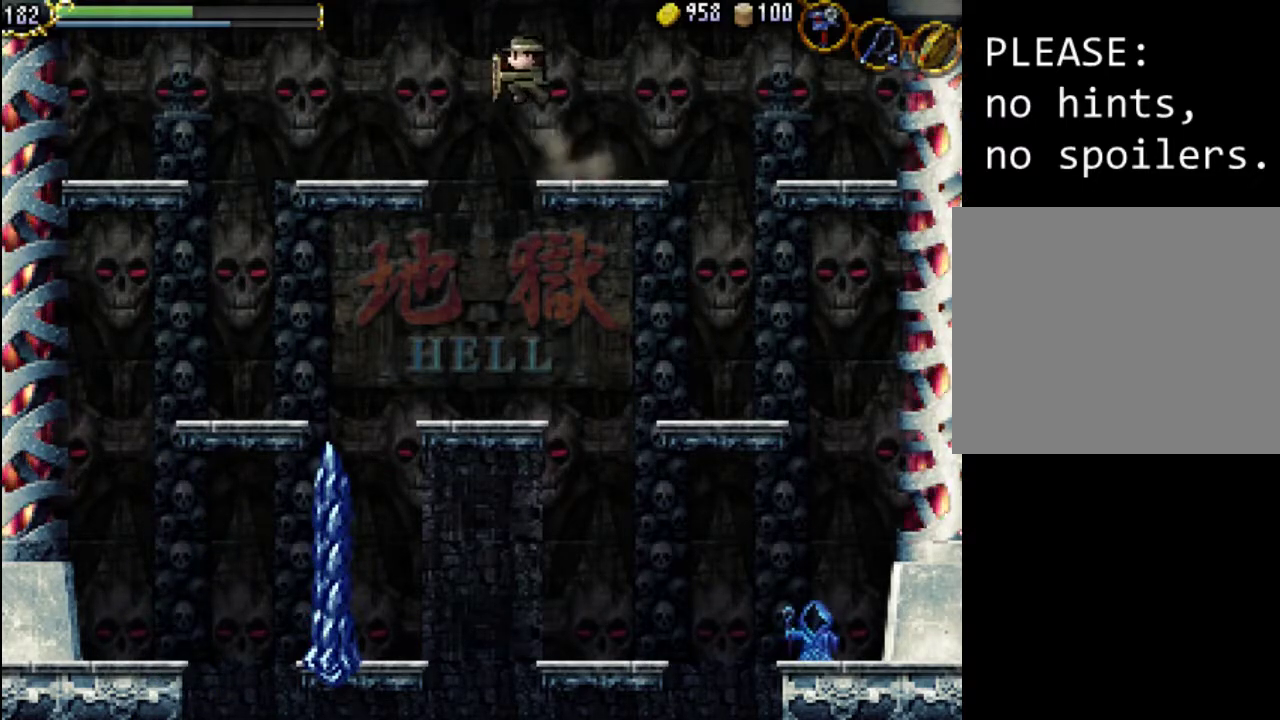
Gameplay with a controller (Xbox layout); each line is a JSON object with the inputs held at the frame after it. "events" lists button and stick changes between this image and that frame as [ms after this image, input, new state], when the widget could be followed in between. Not read: L3 R3 left_stick right_stick.
{"buttons": ["DPAD_LEFT"], "events": [[167, "A", "up"]]}
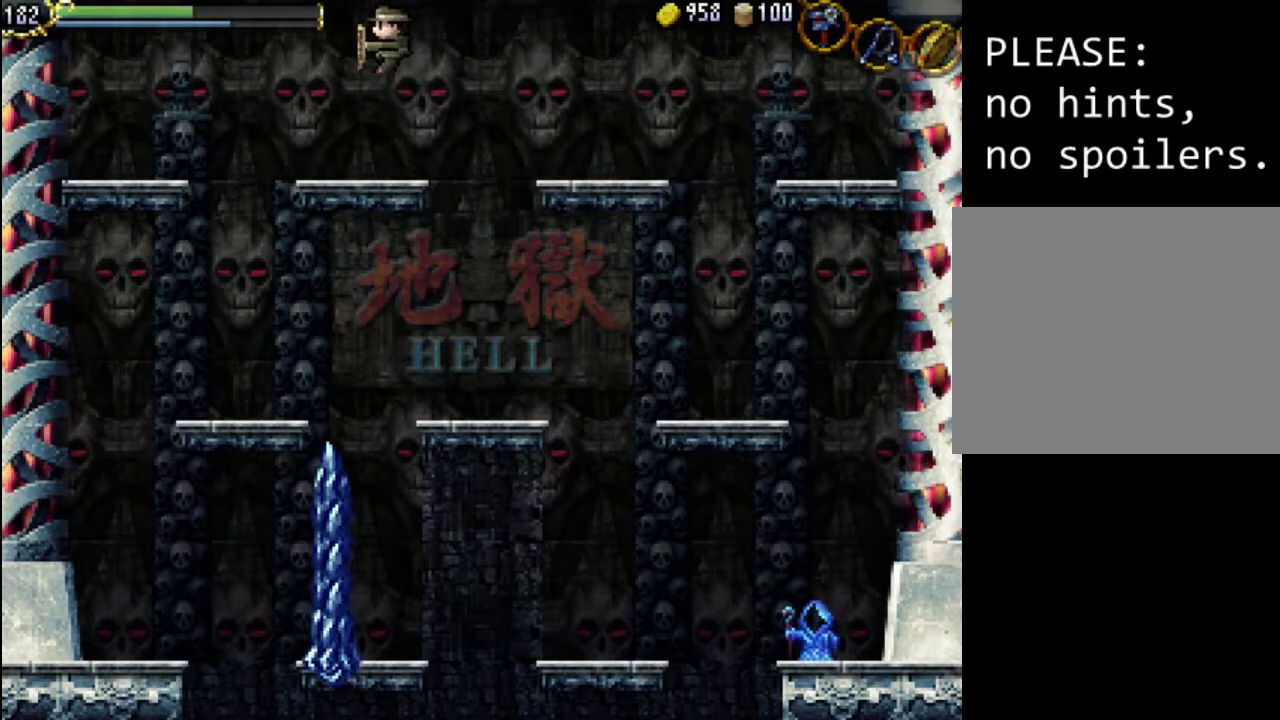
{"buttons": [], "events": [[100, "DPAD_LEFT", "up"], [267, "DPAD_RIGHT", "down"], [400, "DPAD_RIGHT", "up"]]}
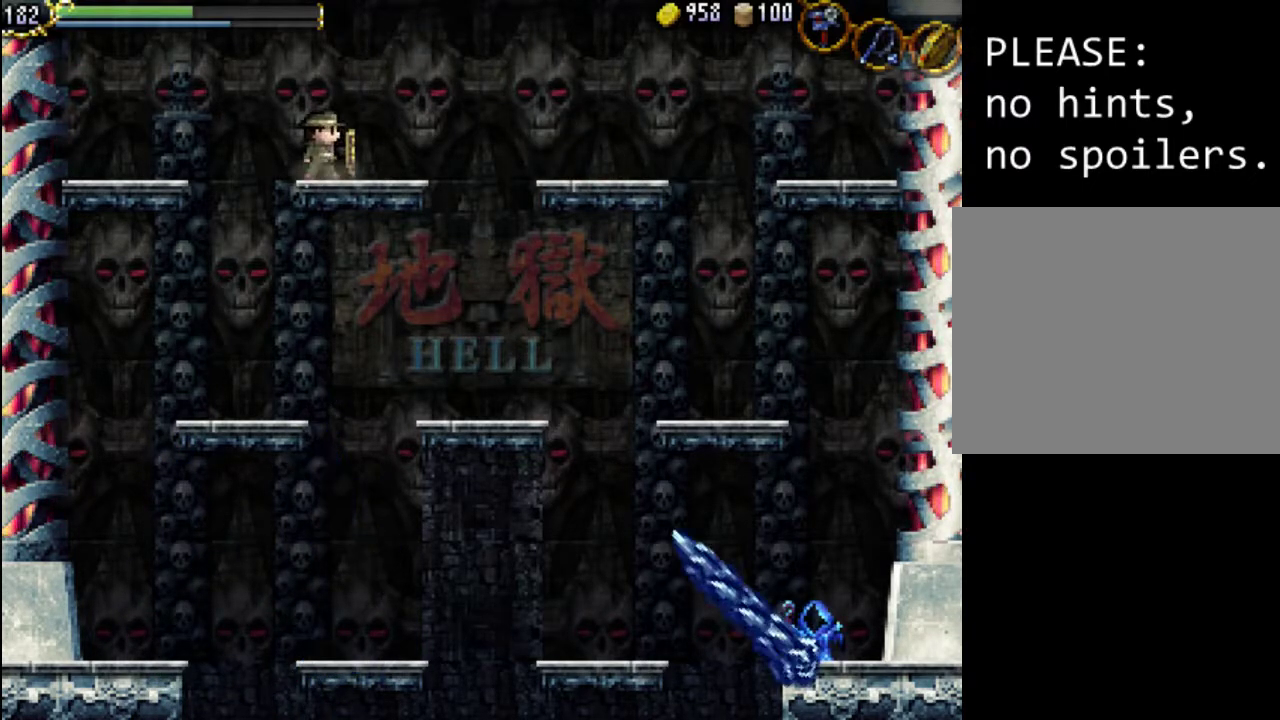
{"buttons": [], "events": []}
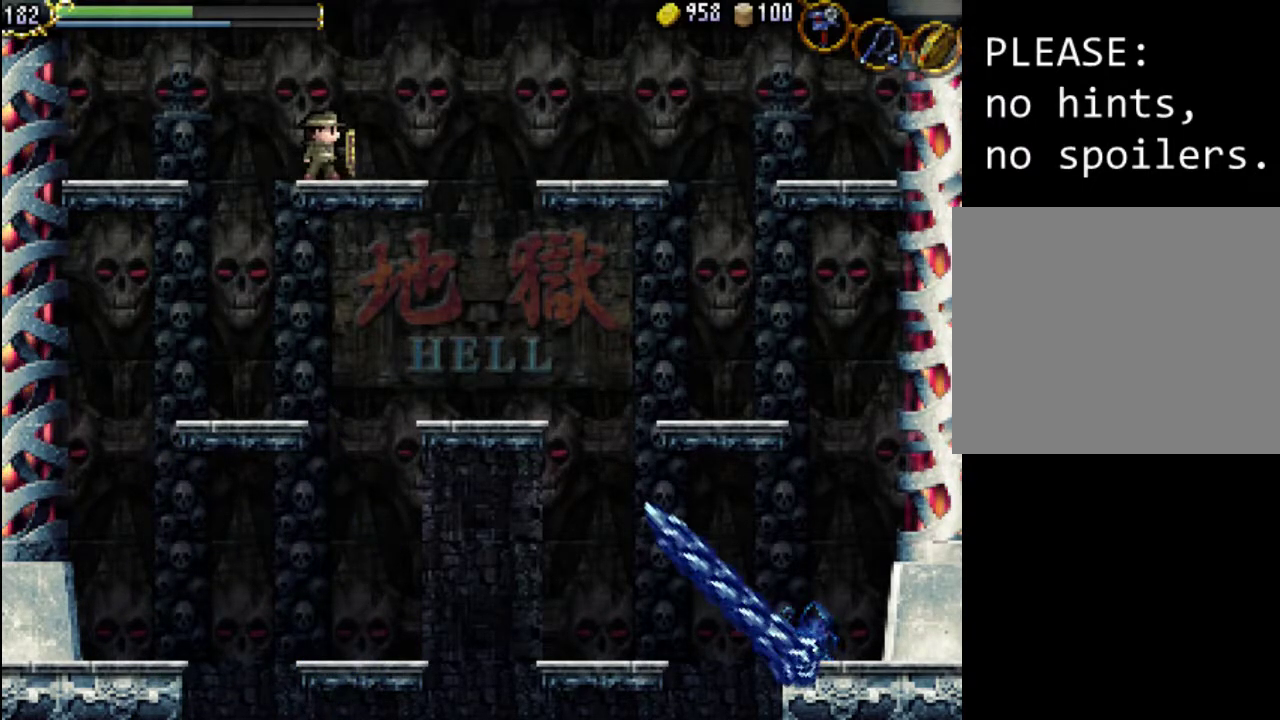
{"buttons": [], "events": []}
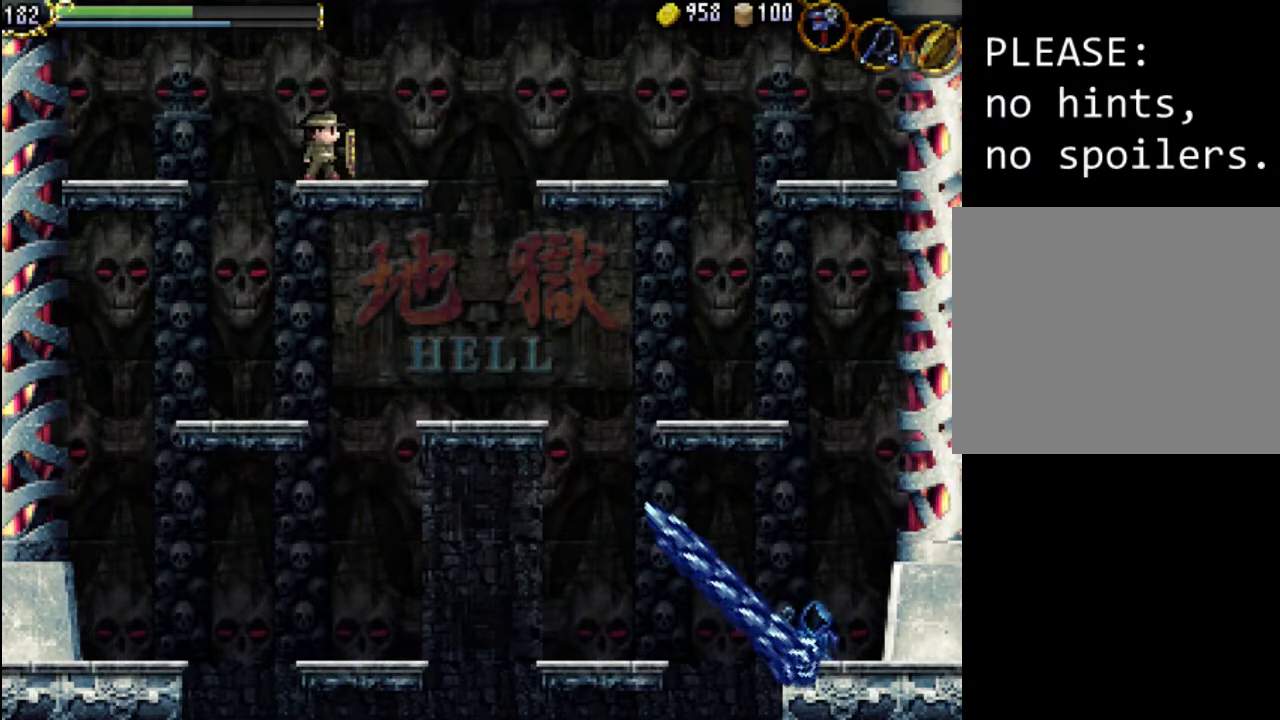
{"buttons": ["A"], "events": [[433, "A", "down"]]}
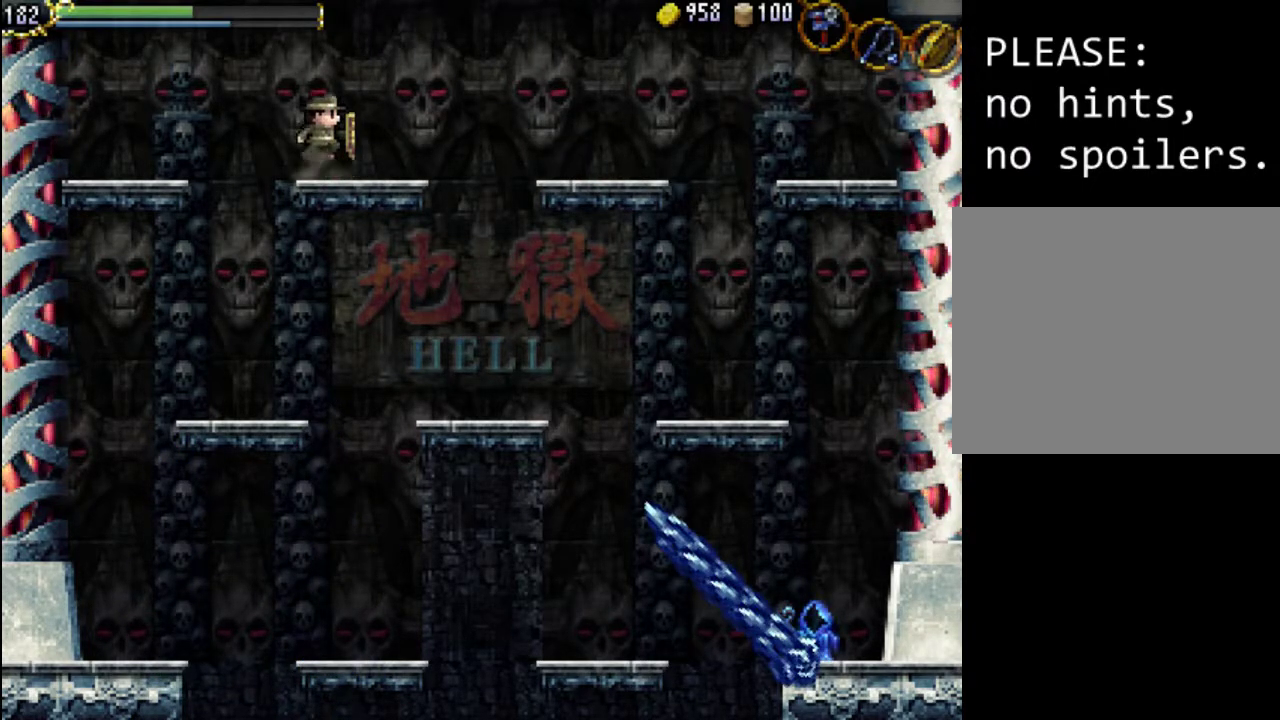
{"buttons": ["DPAD_LEFT"], "events": [[167, "DPAD_LEFT", "down"], [300, "A", "up"]]}
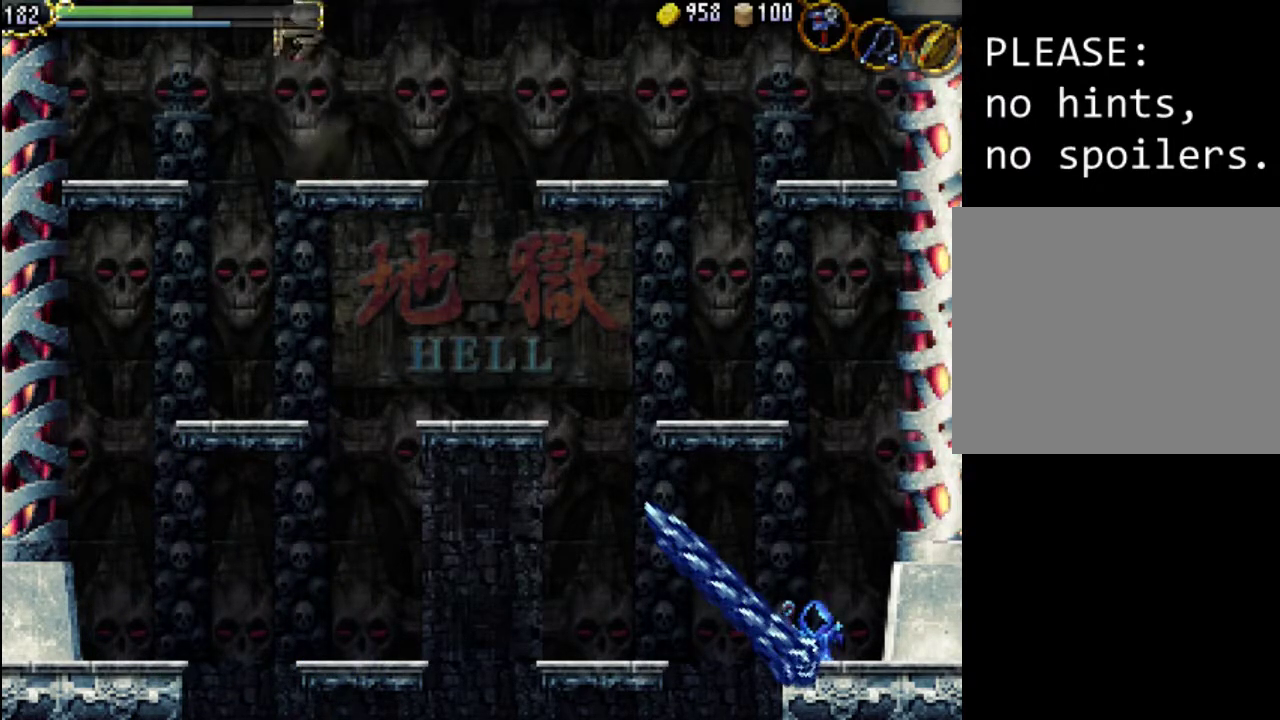
{"buttons": ["DPAD_LEFT"], "events": []}
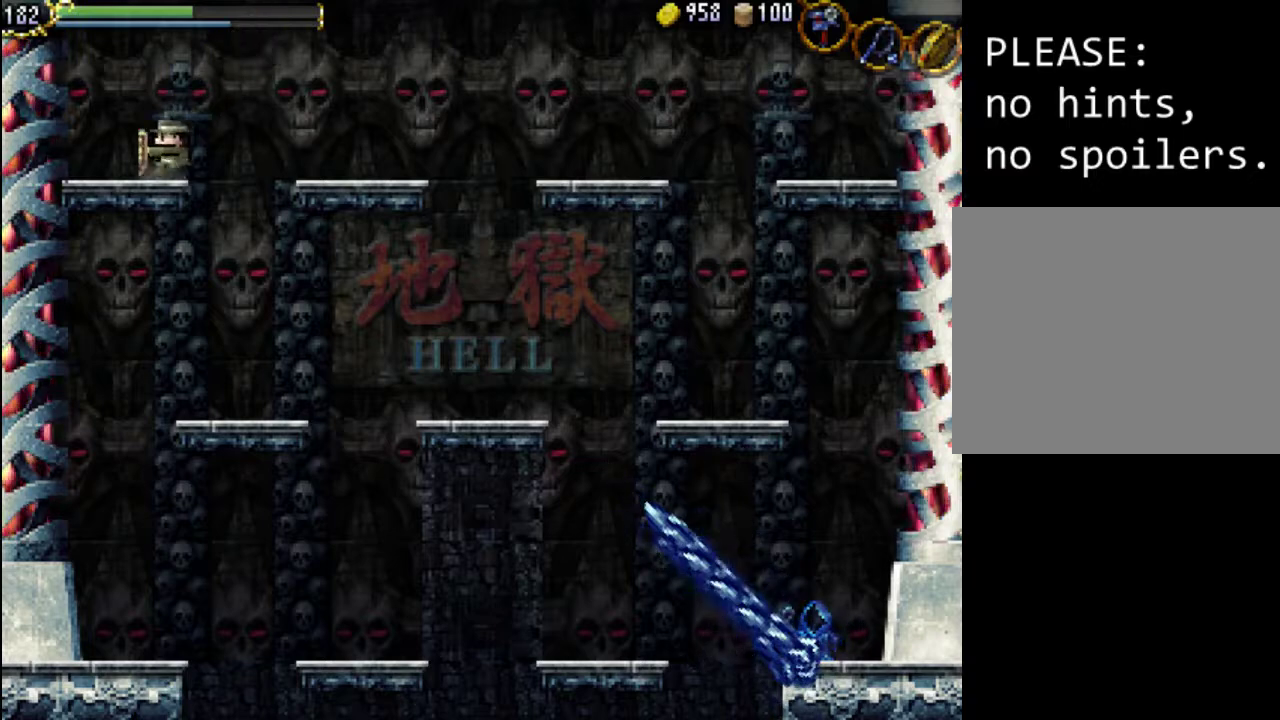
{"buttons": ["DPAD_LEFT"], "events": []}
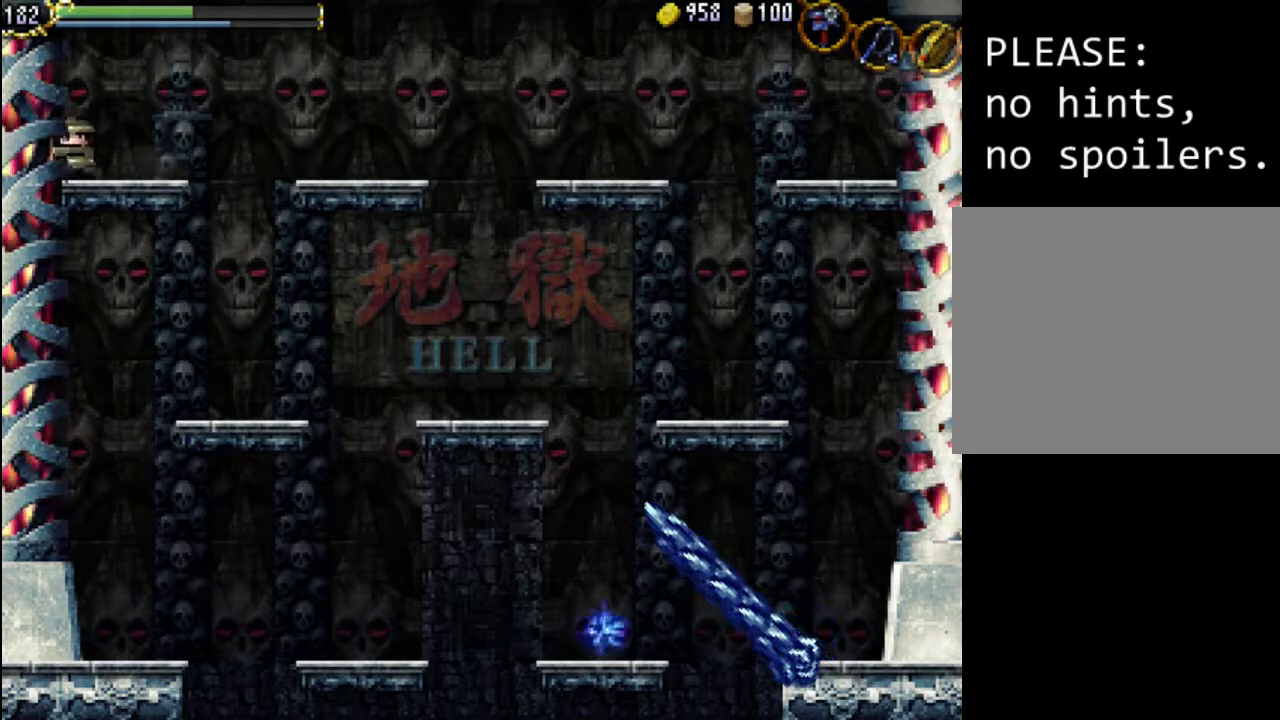
{"buttons": [], "events": [[100, "DPAD_LEFT", "up"], [433, "DPAD_RIGHT", "down"], [500, "DPAD_RIGHT", "up"]]}
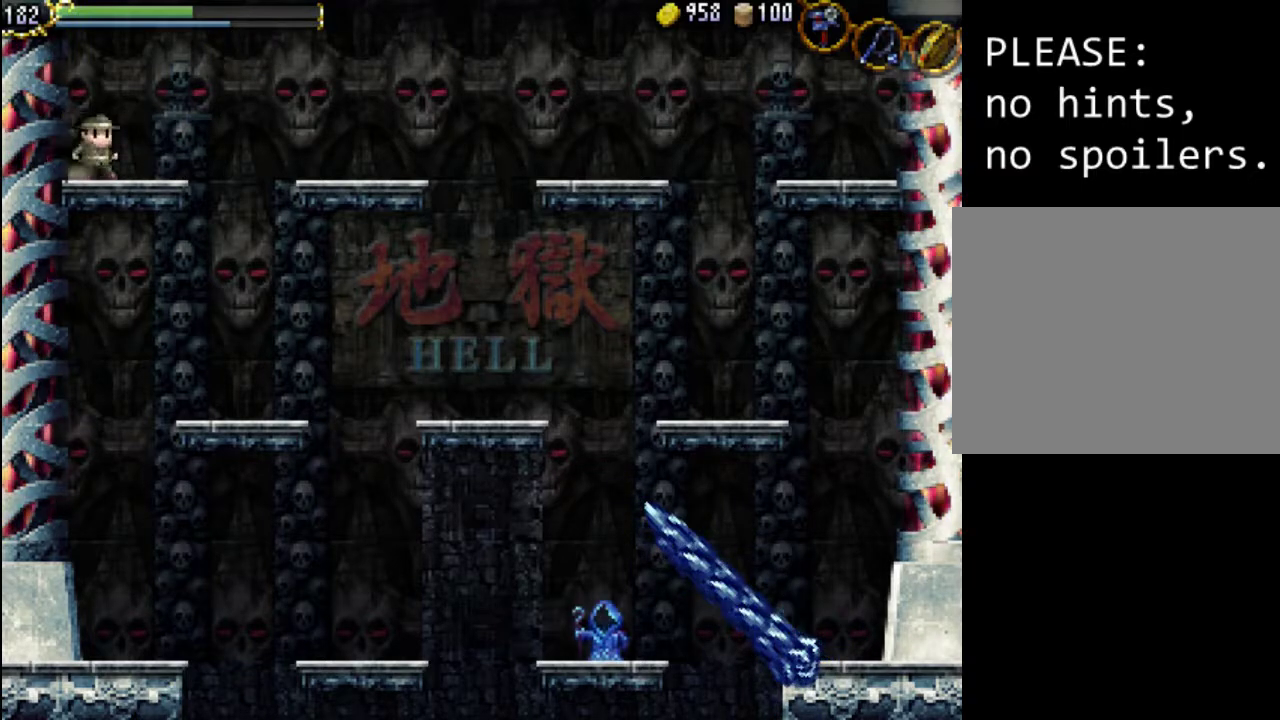
{"buttons": [], "events": []}
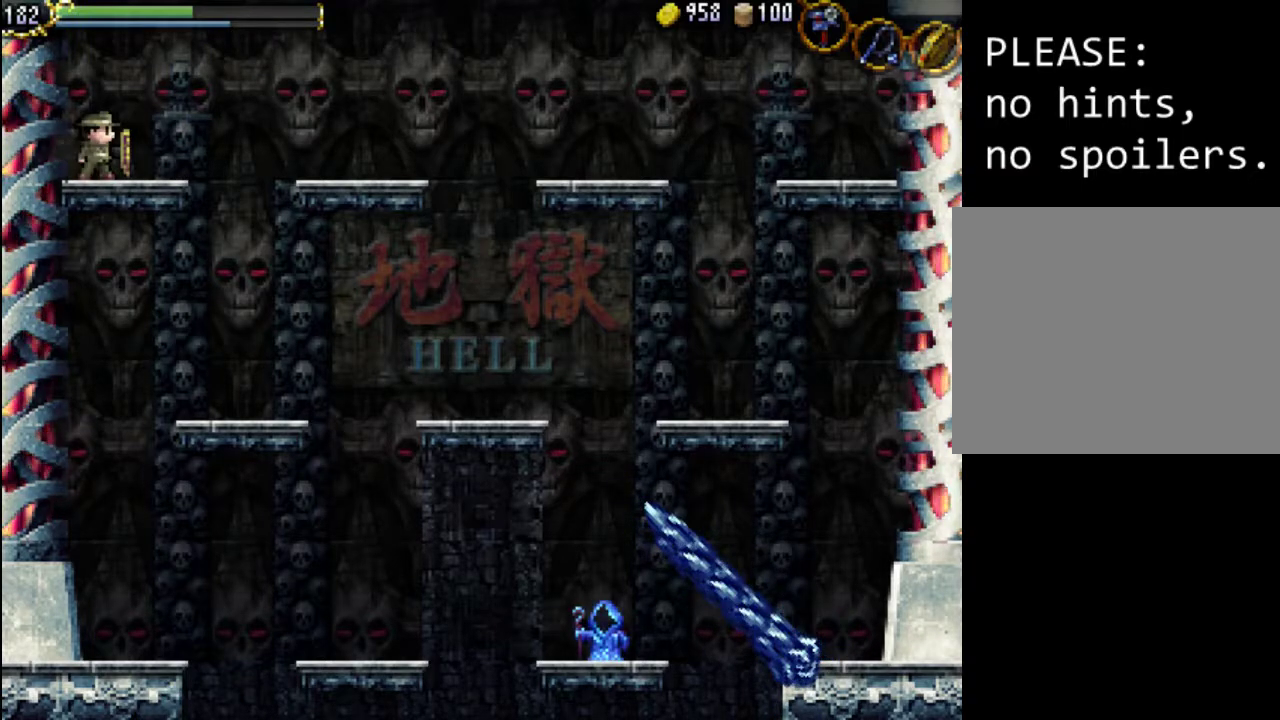
{"buttons": [], "events": []}
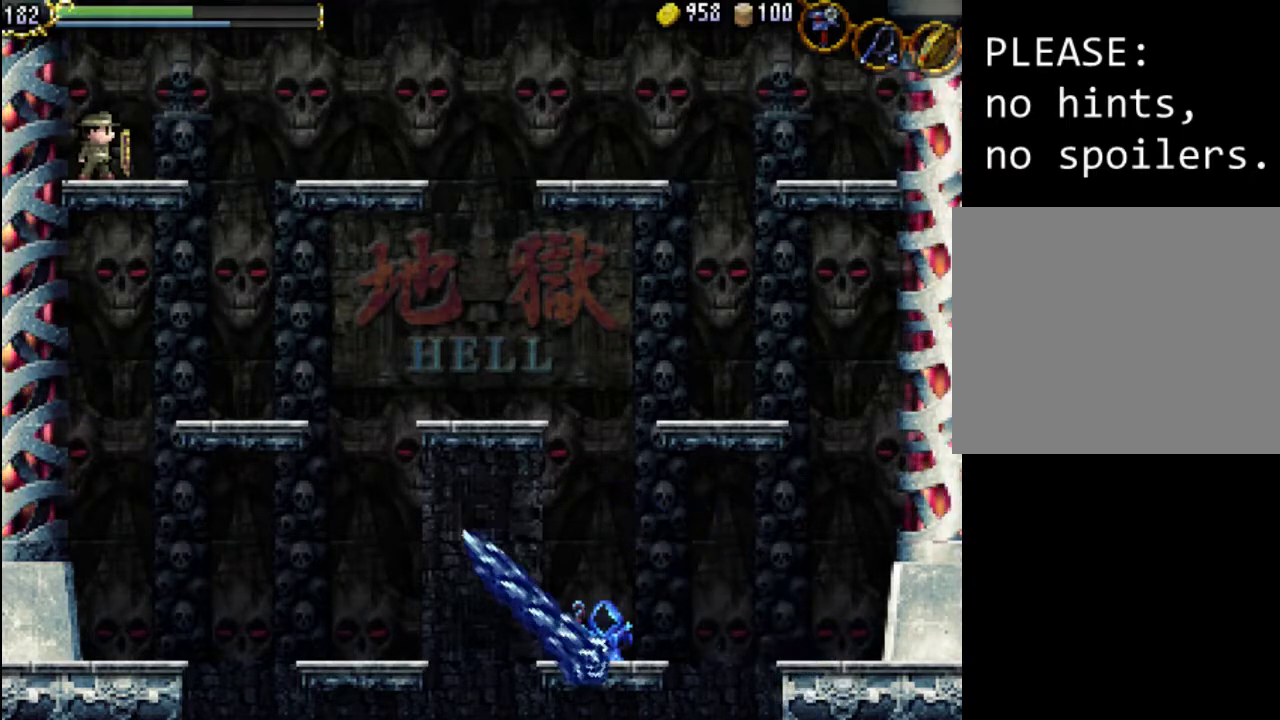
{"buttons": [], "events": []}
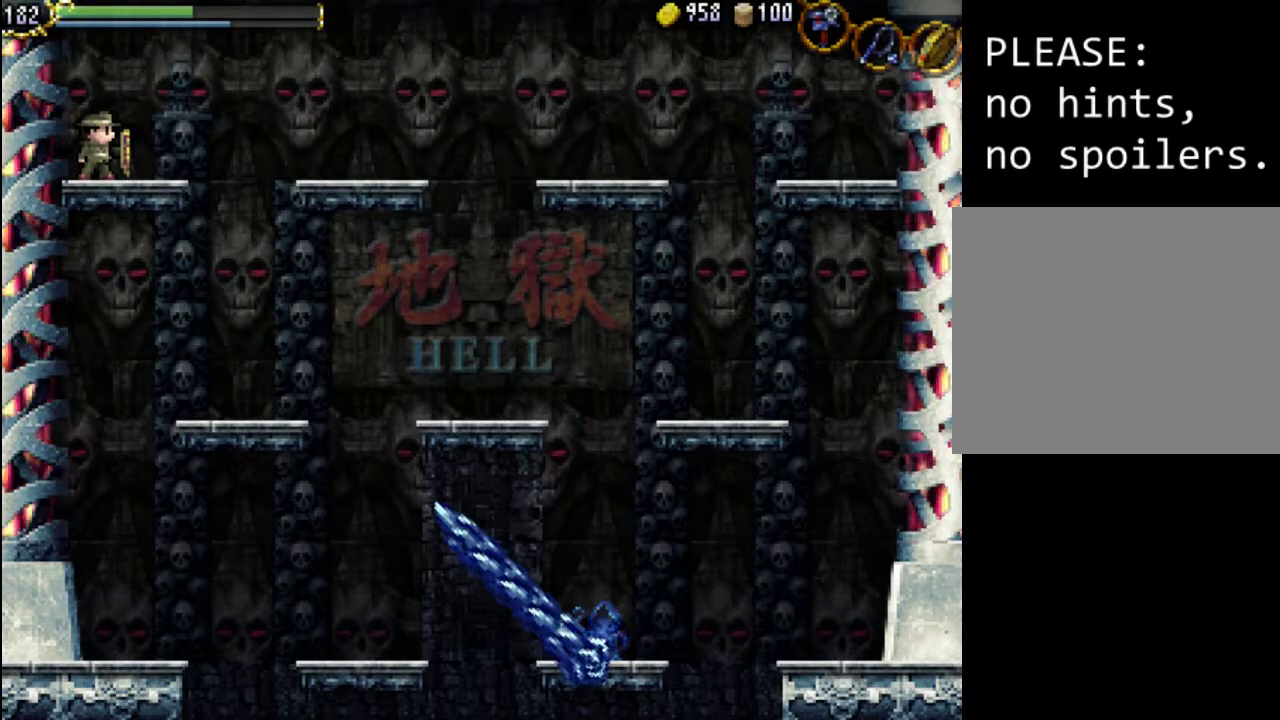
{"buttons": [], "events": [[367, "B", "down"], [467, "B", "up"]]}
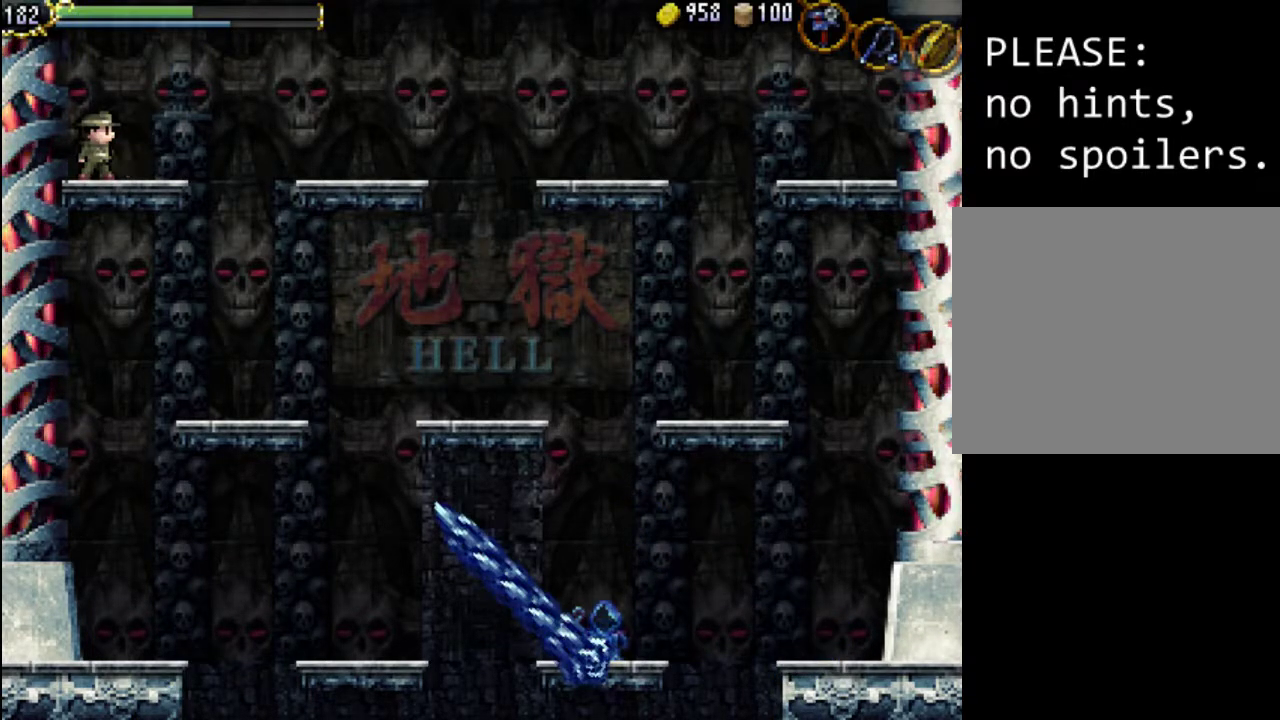
{"buttons": [], "events": [[200, "B", "down"], [333, "B", "up"]]}
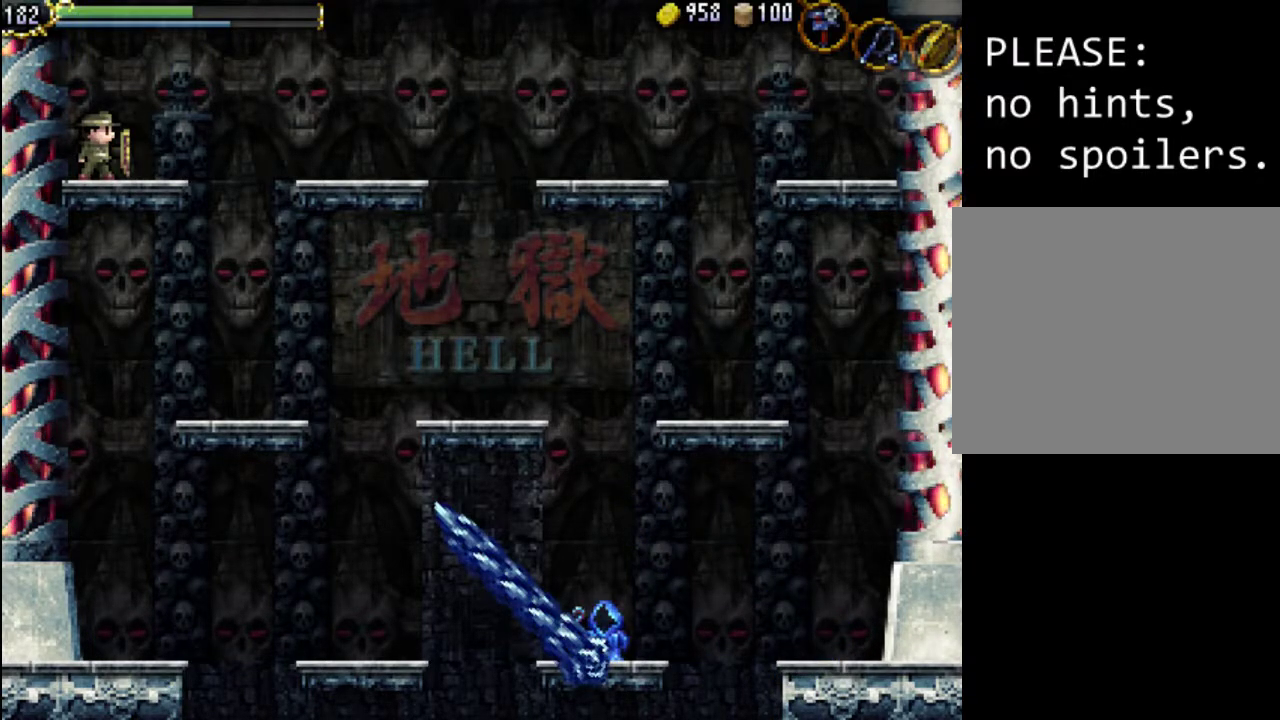
{"buttons": [], "events": []}
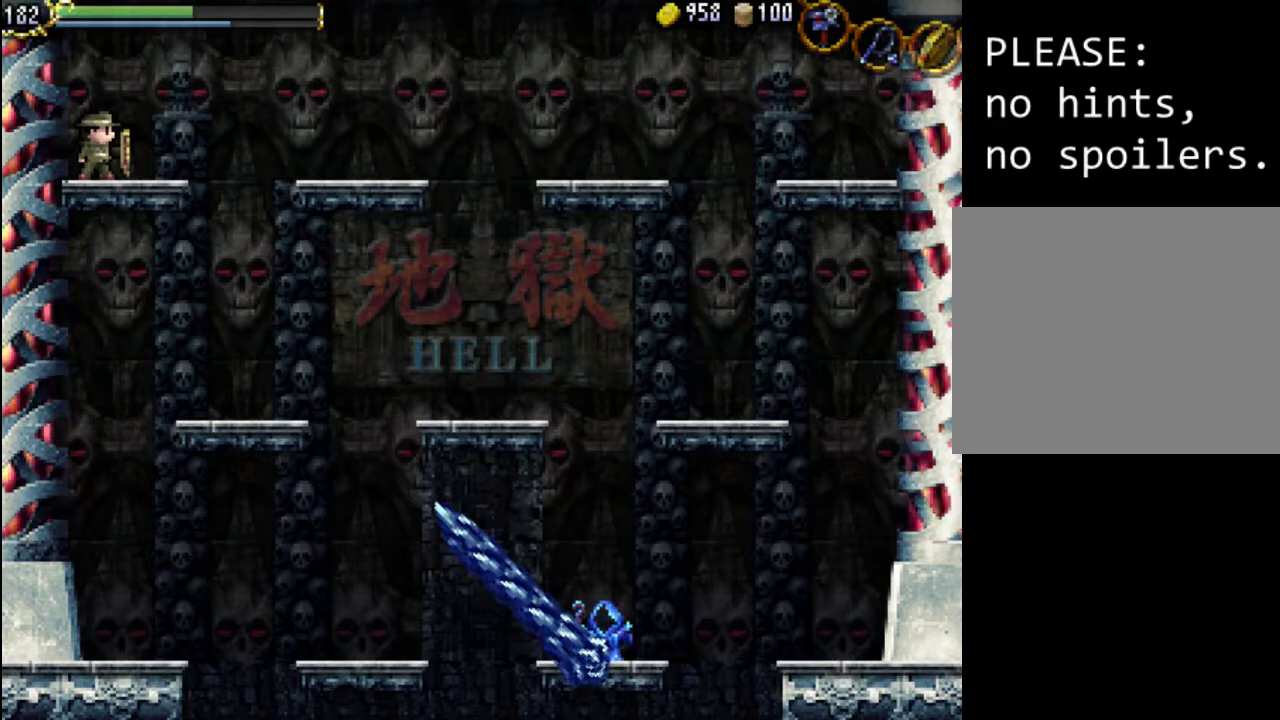
{"buttons": [], "events": []}
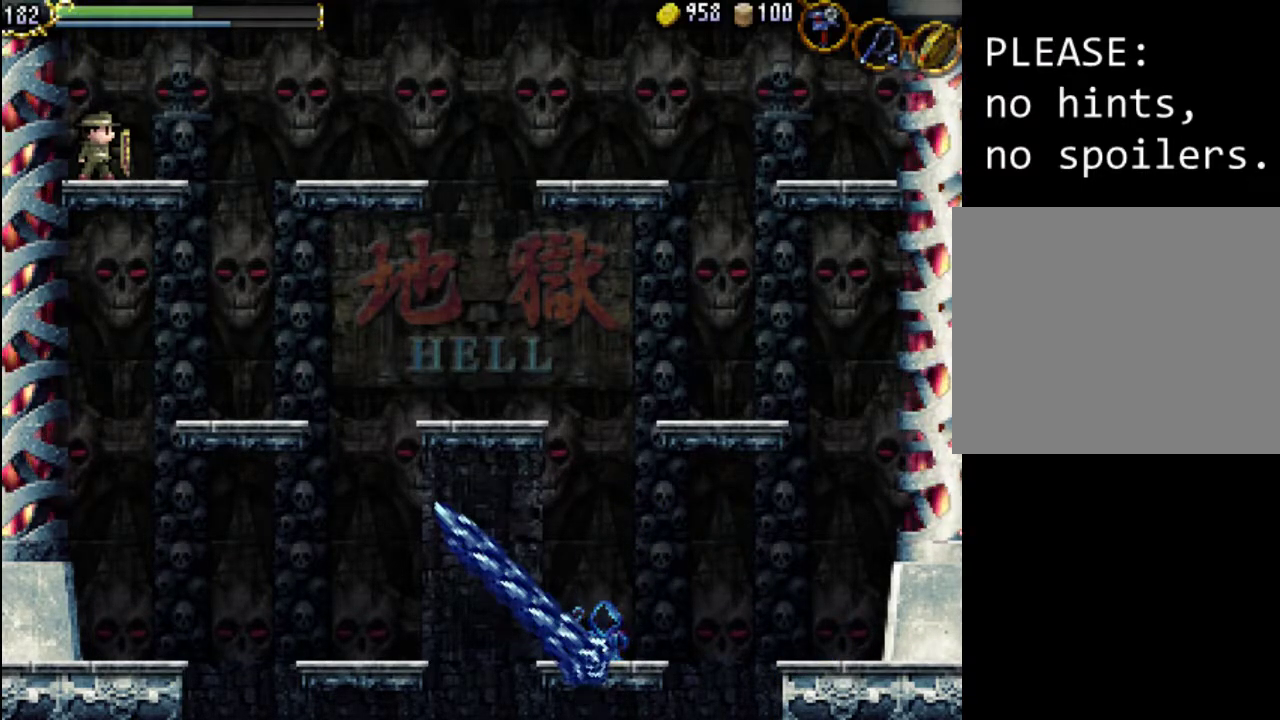
{"buttons": [], "events": []}
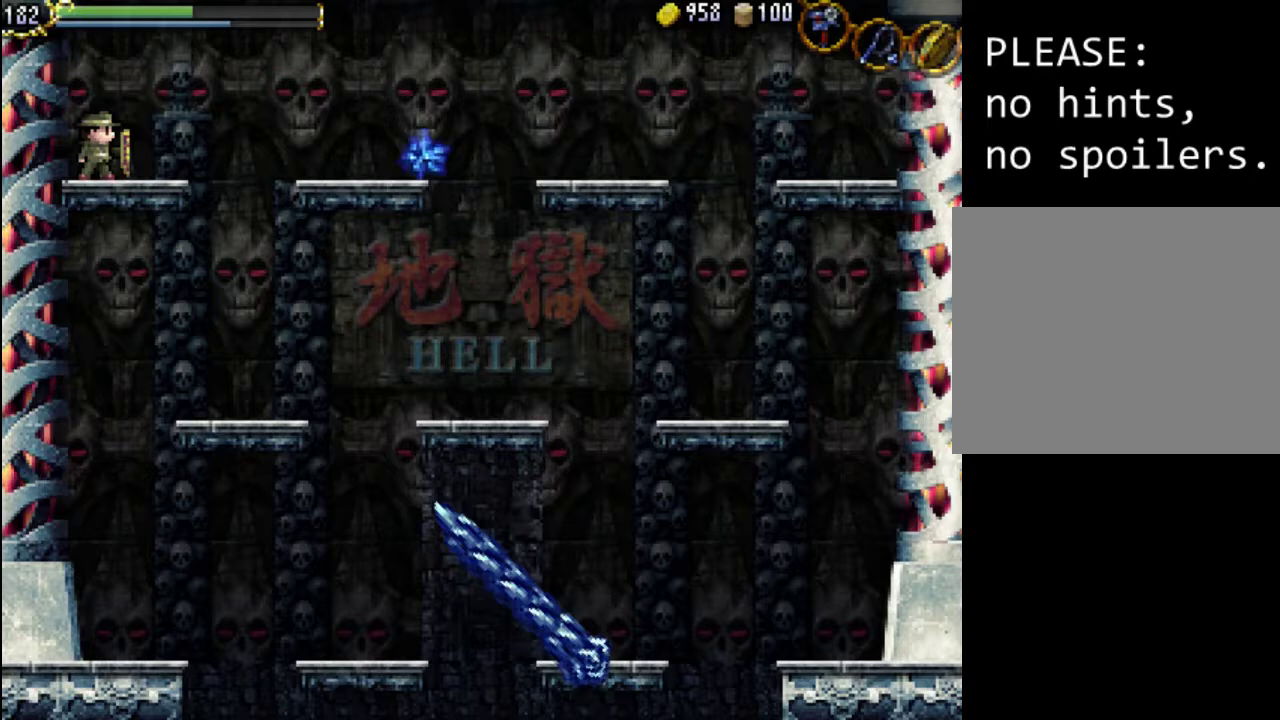
{"buttons": ["DPAD_RIGHT"], "events": [[167, "DPAD_RIGHT", "down"], [267, "A", "down"], [433, "A", "up"]]}
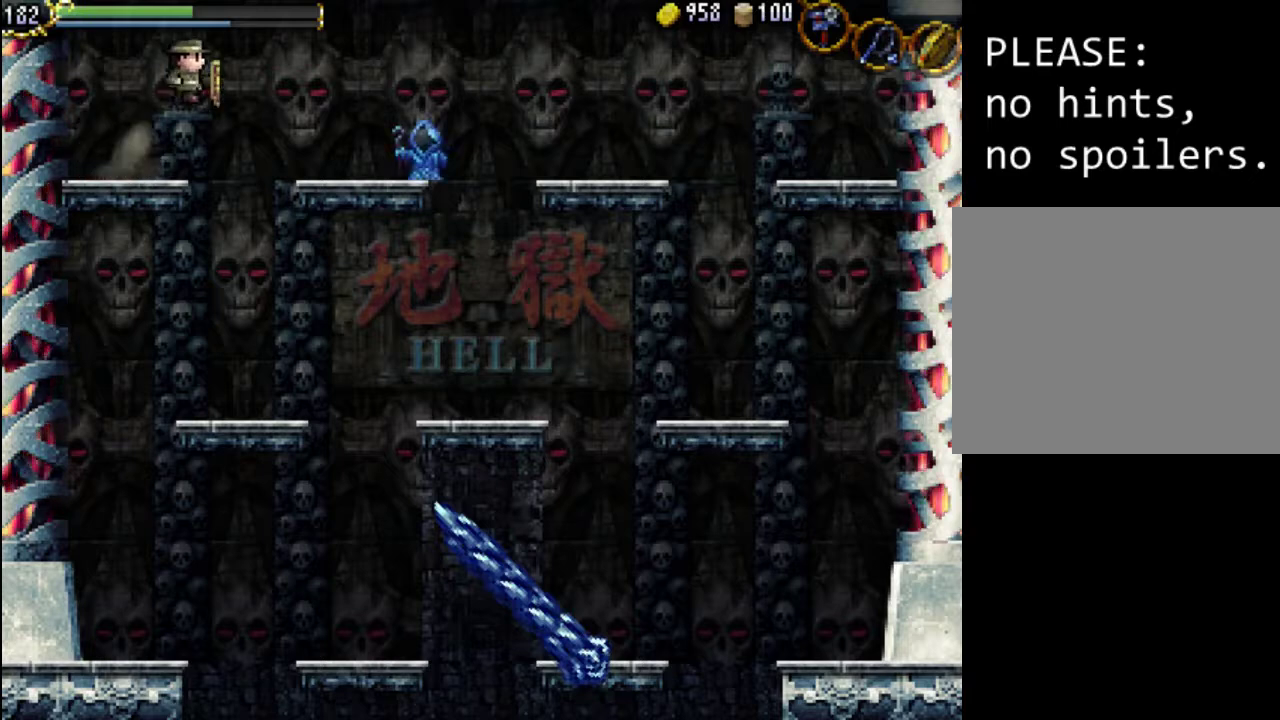
{"buttons": ["DPAD_RIGHT"], "events": [[367, "X", "down"], [467, "X", "up"]]}
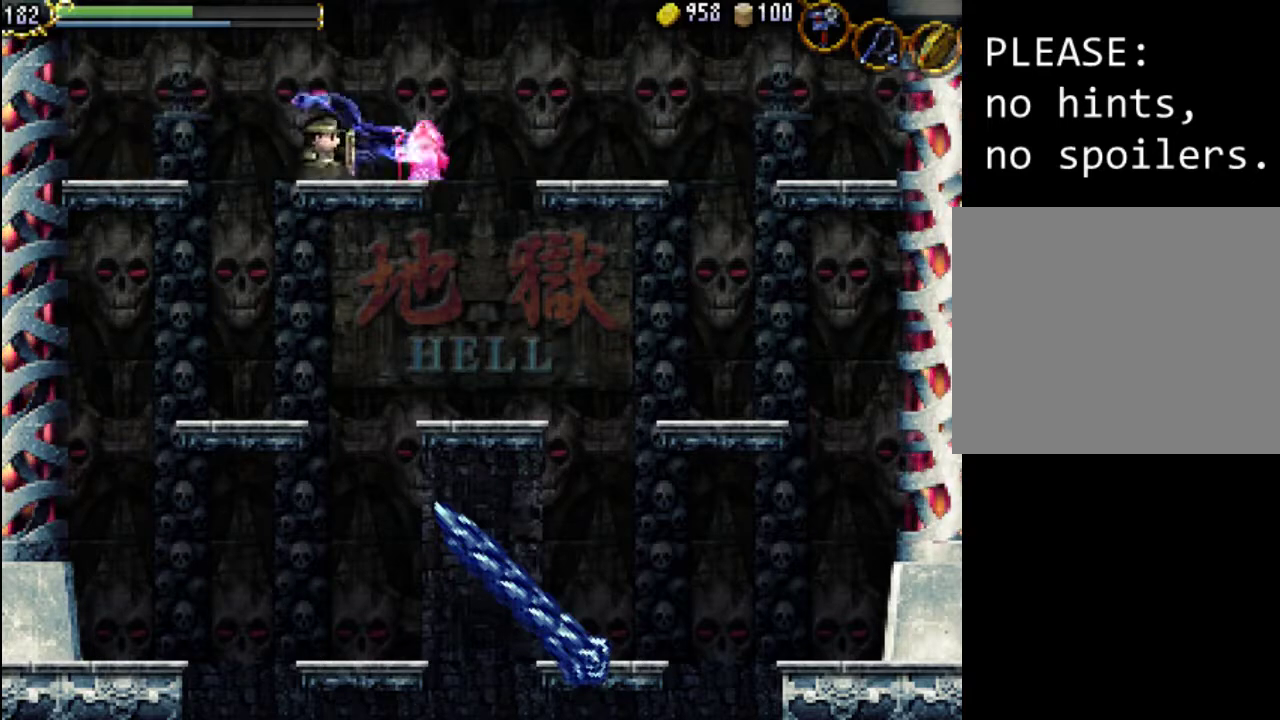
{"buttons": ["DPAD_RIGHT"], "events": [[33, "X", "down"], [100, "X", "up"], [167, "X", "down"], [267, "X", "up"], [300, "DPAD_RIGHT", "up"], [433, "DPAD_RIGHT", "down"]]}
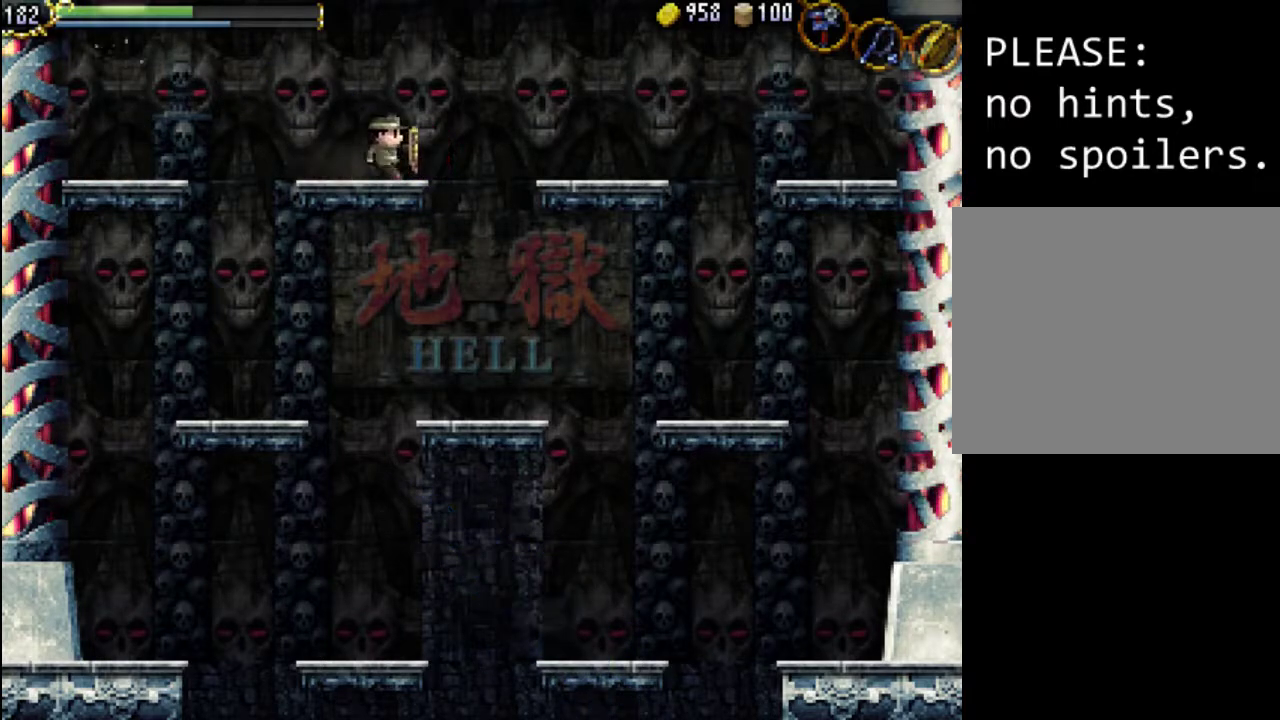
{"buttons": ["DPAD_LEFT"], "events": [[67, "DPAD_RIGHT", "up"], [167, "DPAD_LEFT", "down"], [333, "A", "down"], [500, "A", "up"]]}
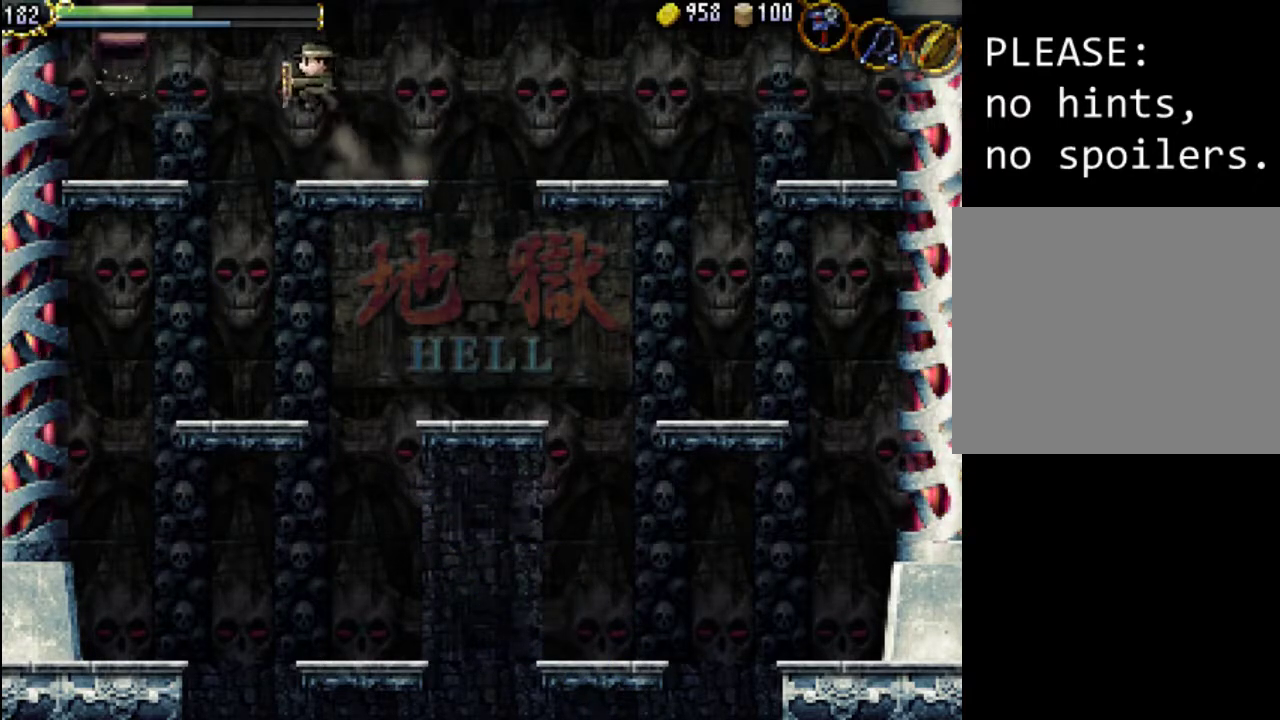
{"buttons": ["DPAD_LEFT"], "events": []}
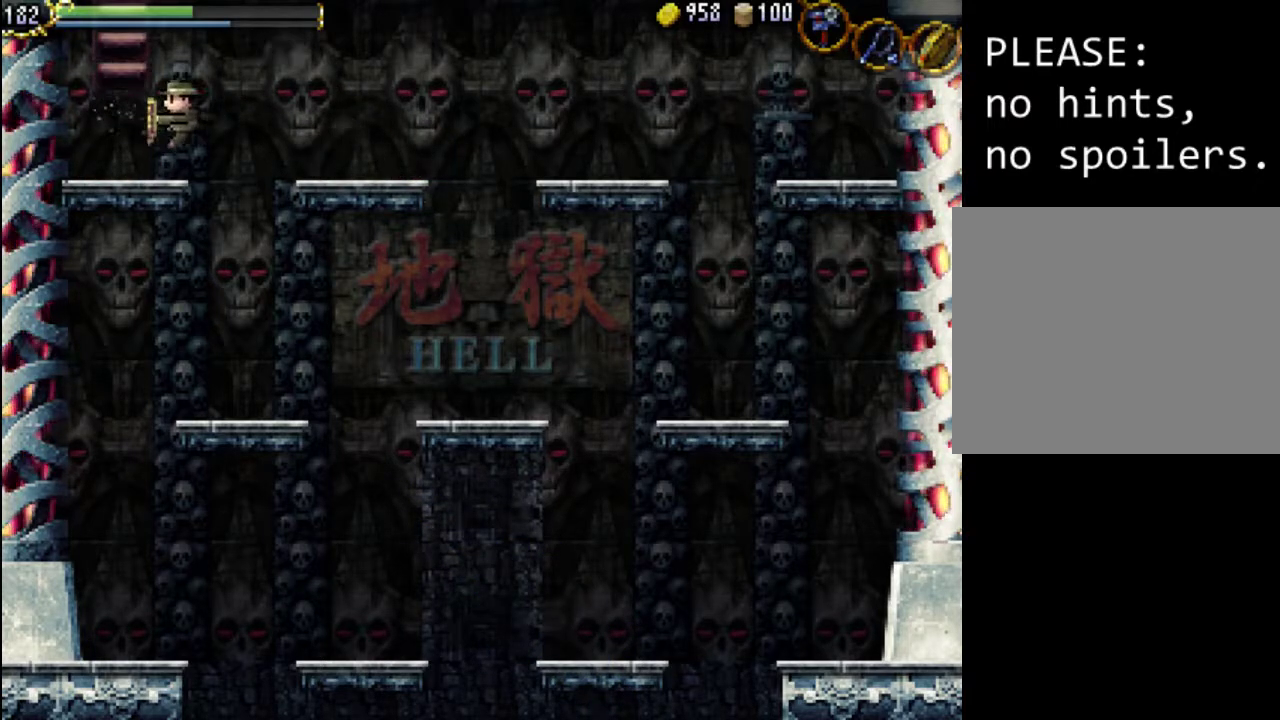
{"buttons": [], "events": [[233, "DPAD_LEFT", "up"]]}
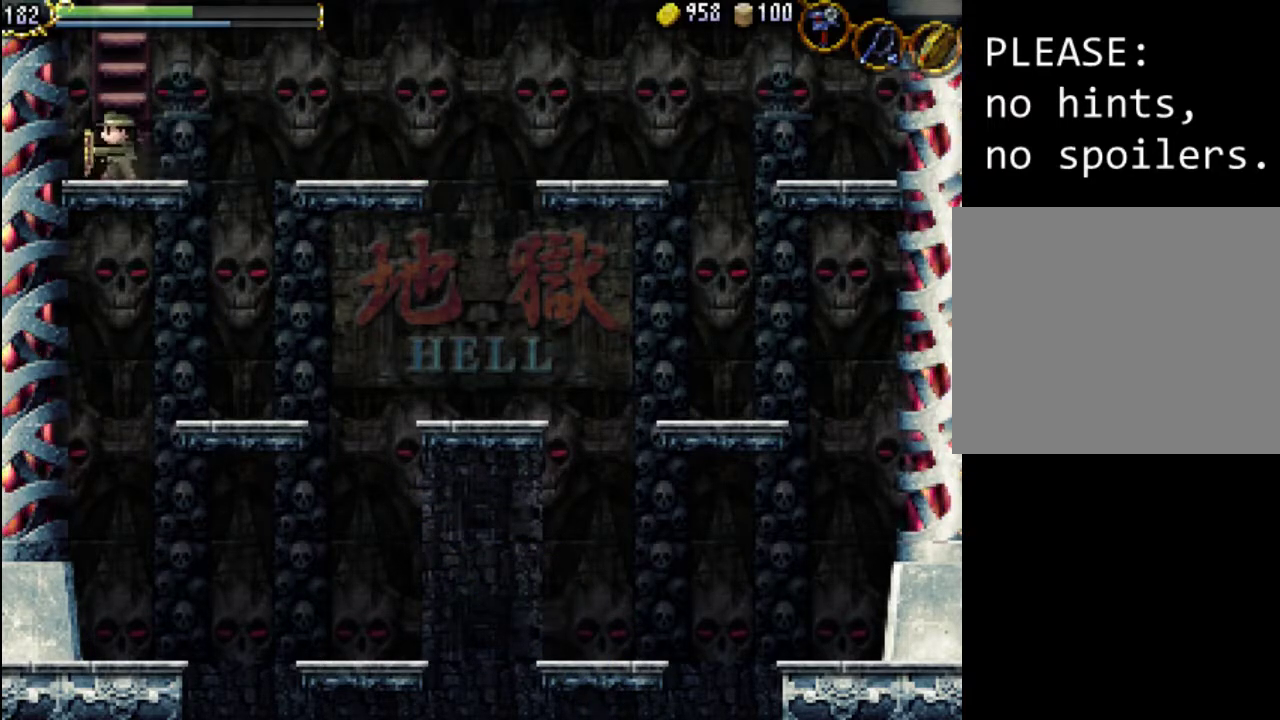
{"buttons": ["DPAD_UP"], "events": [[433, "DPAD_UP", "down"]]}
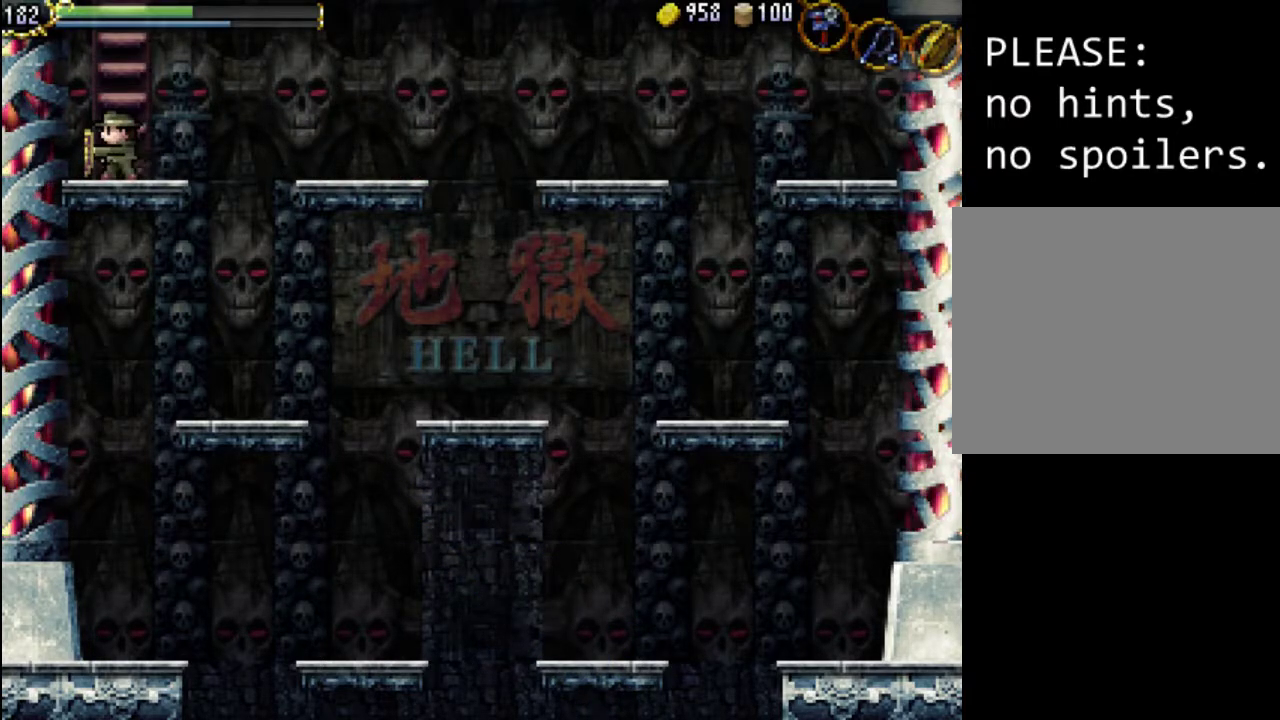
{"buttons": ["DPAD_UP"], "events": []}
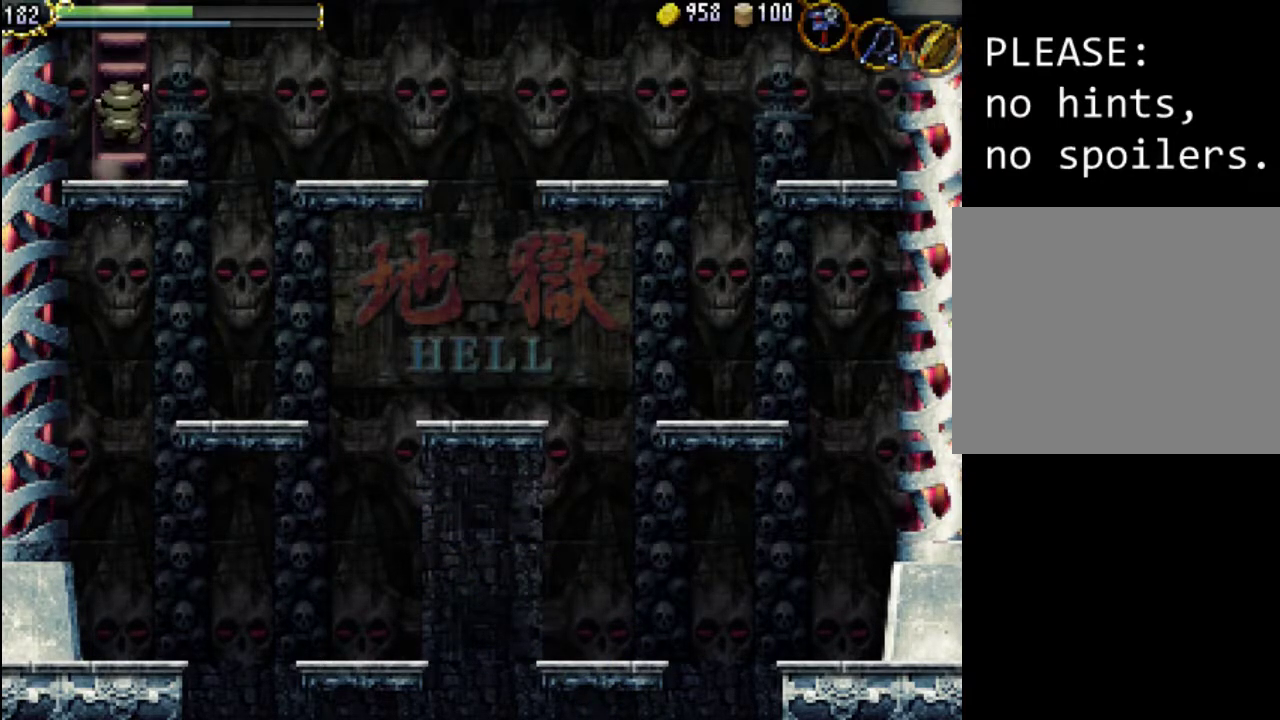
{"buttons": ["DPAD_UP"], "events": []}
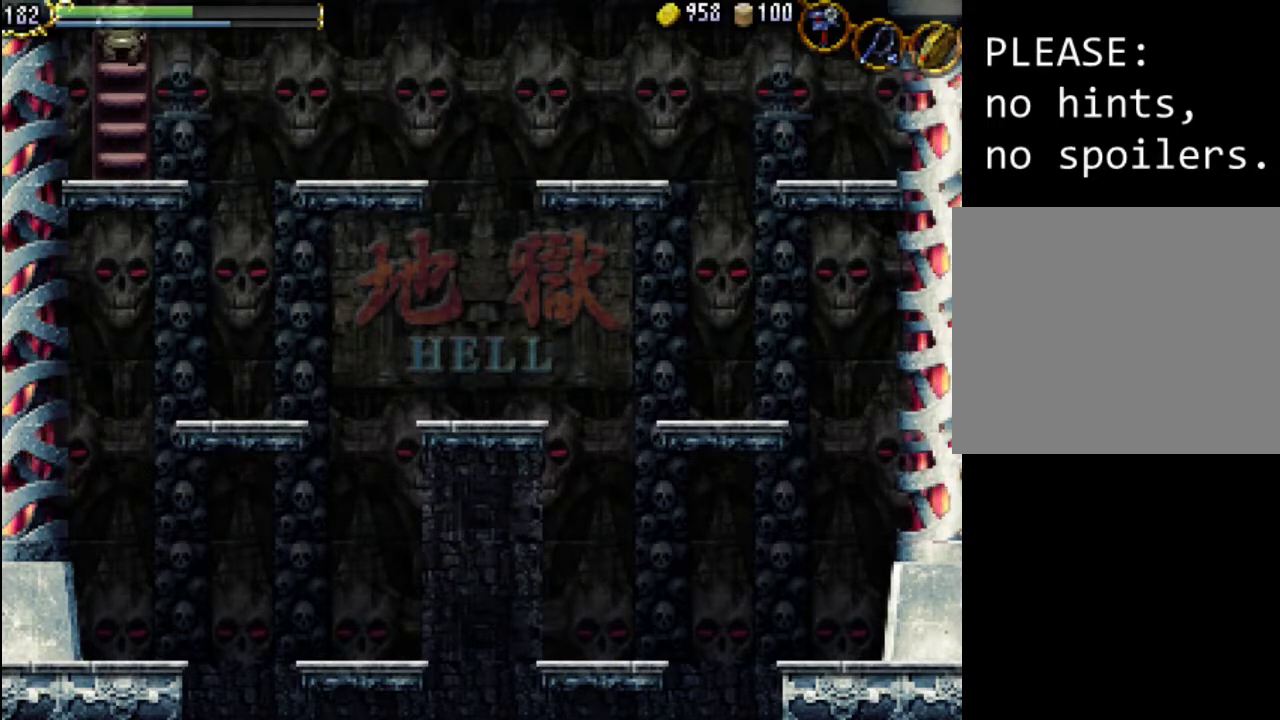
{"buttons": ["DPAD_UP"], "events": []}
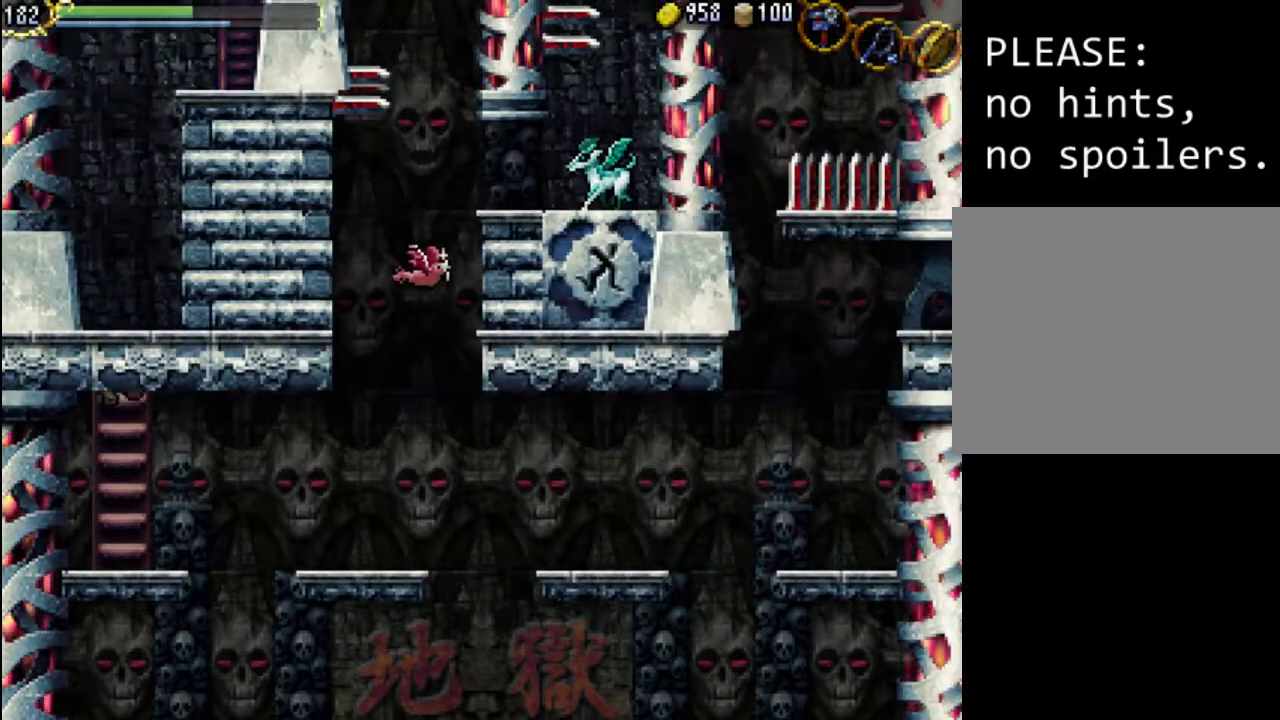
{"buttons": ["DPAD_UP"], "events": []}
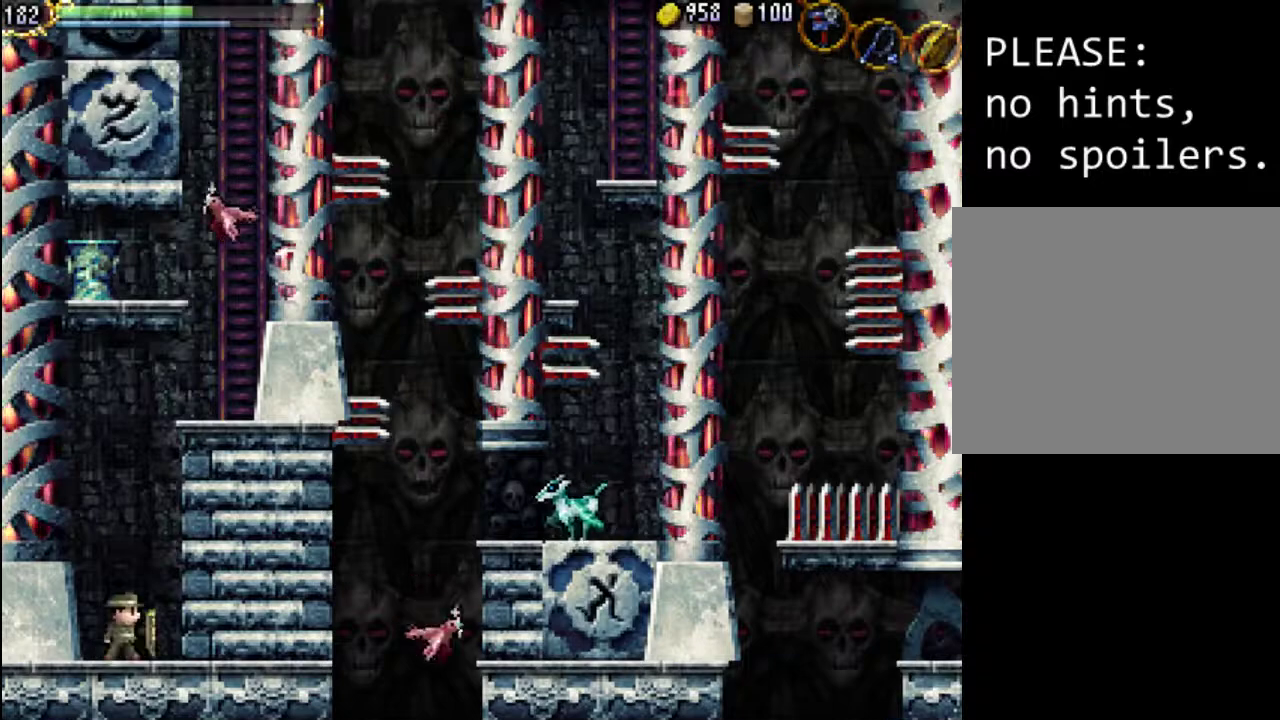
{"buttons": [], "events": [[100, "DPAD_RIGHT", "down"], [200, "DPAD_UP", "up"], [333, "DPAD_RIGHT", "up"]]}